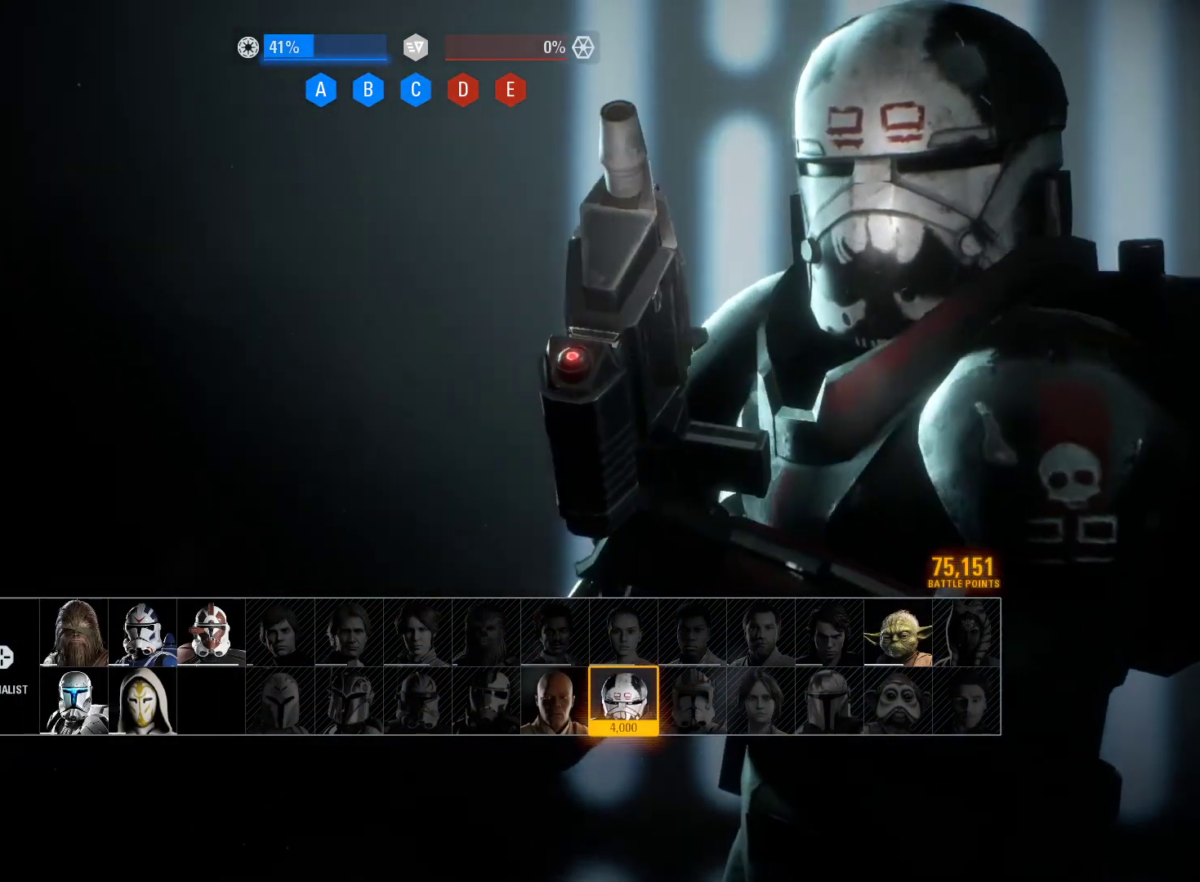
Gameplay with a controller (Xbox layout); each line is a JSON object with the inputs held at the frame after it. "events" lists button and stick changes between this image and that frame as [ms after this image, input, new state], when the widget could be followed in between.
{"buttons": [], "left_stick": "up", "right_stick": "center", "events": [[250, "left_stick", "up-right"], [500, "left_stick", "up"]]}
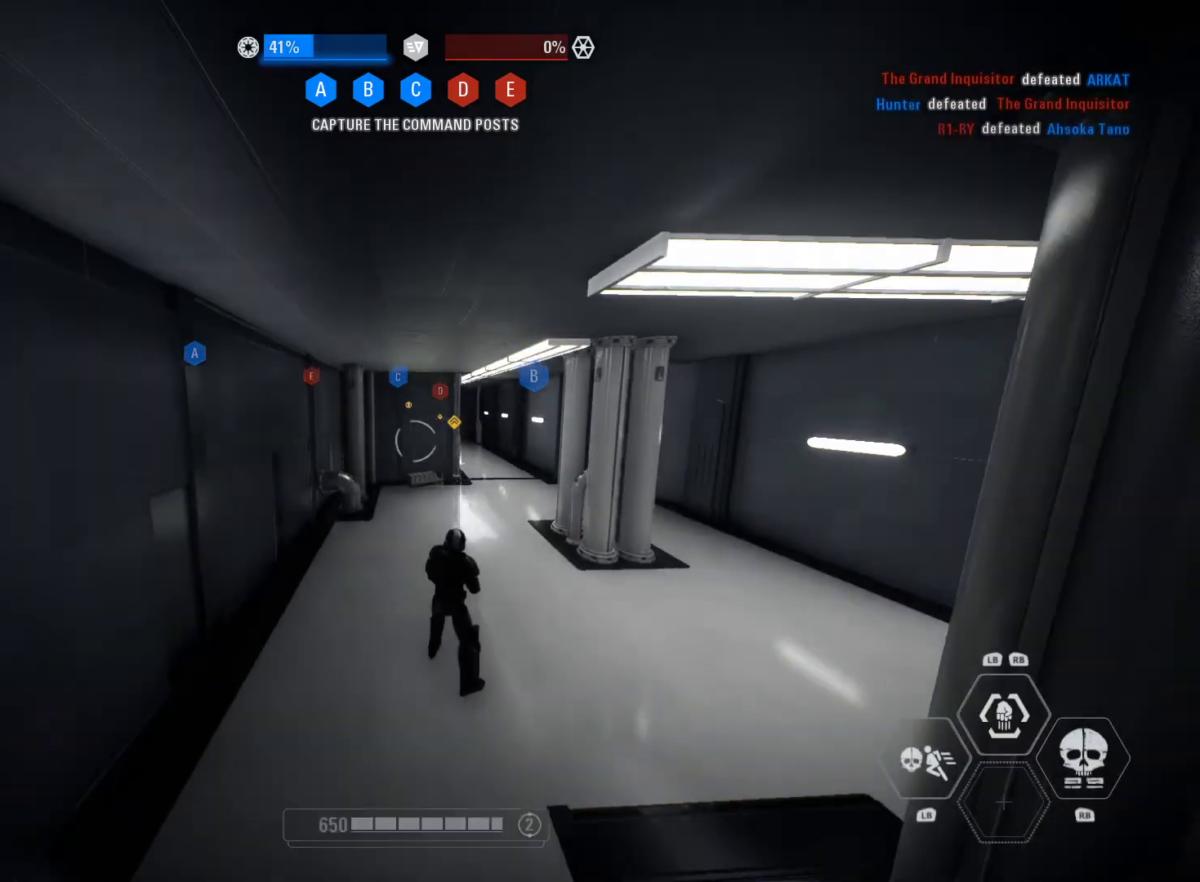
{"buttons": ["L3"], "left_stick": "up", "right_stick": "center", "events": [[17, "L3", "down"], [233, "right_stick", "down-right"], [433, "right_stick", "center"]]}
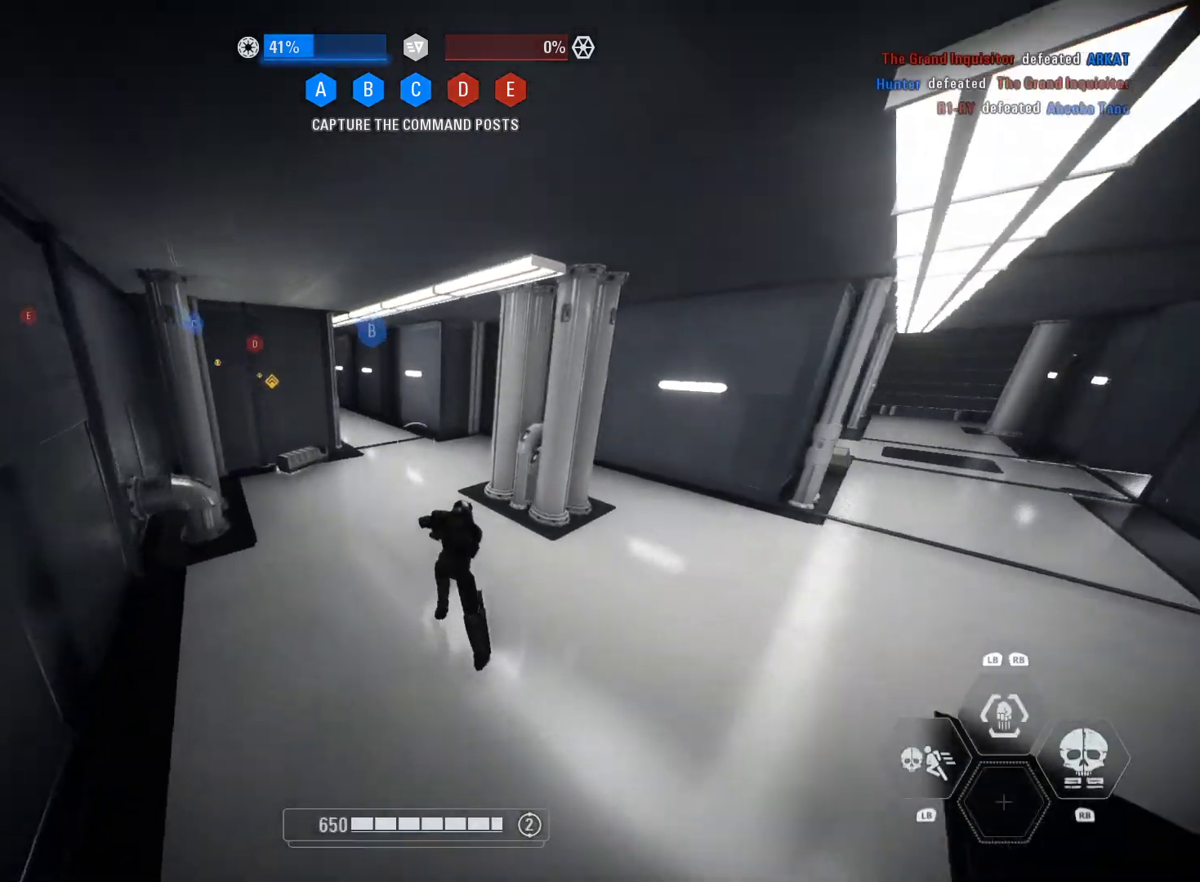
{"buttons": ["A", "L3"], "left_stick": "up", "right_stick": "center", "events": [[100, "right_stick", "left"], [250, "right_stick", "center"], [433, "A", "down"]]}
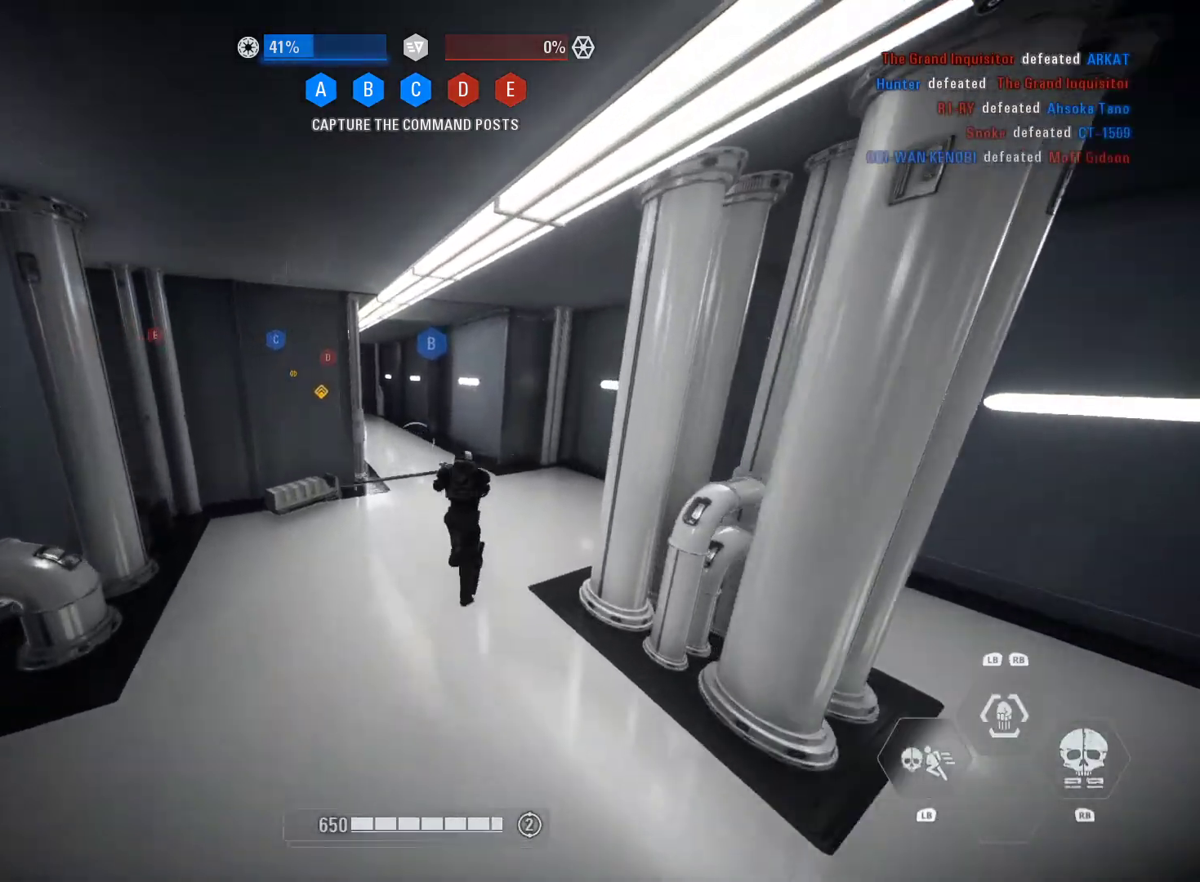
{"buttons": ["L2"], "left_stick": "up", "right_stick": "down-left", "events": [[67, "L2", "down"], [100, "A", "up"], [250, "L3", "up"], [367, "right_stick", "down-left"]]}
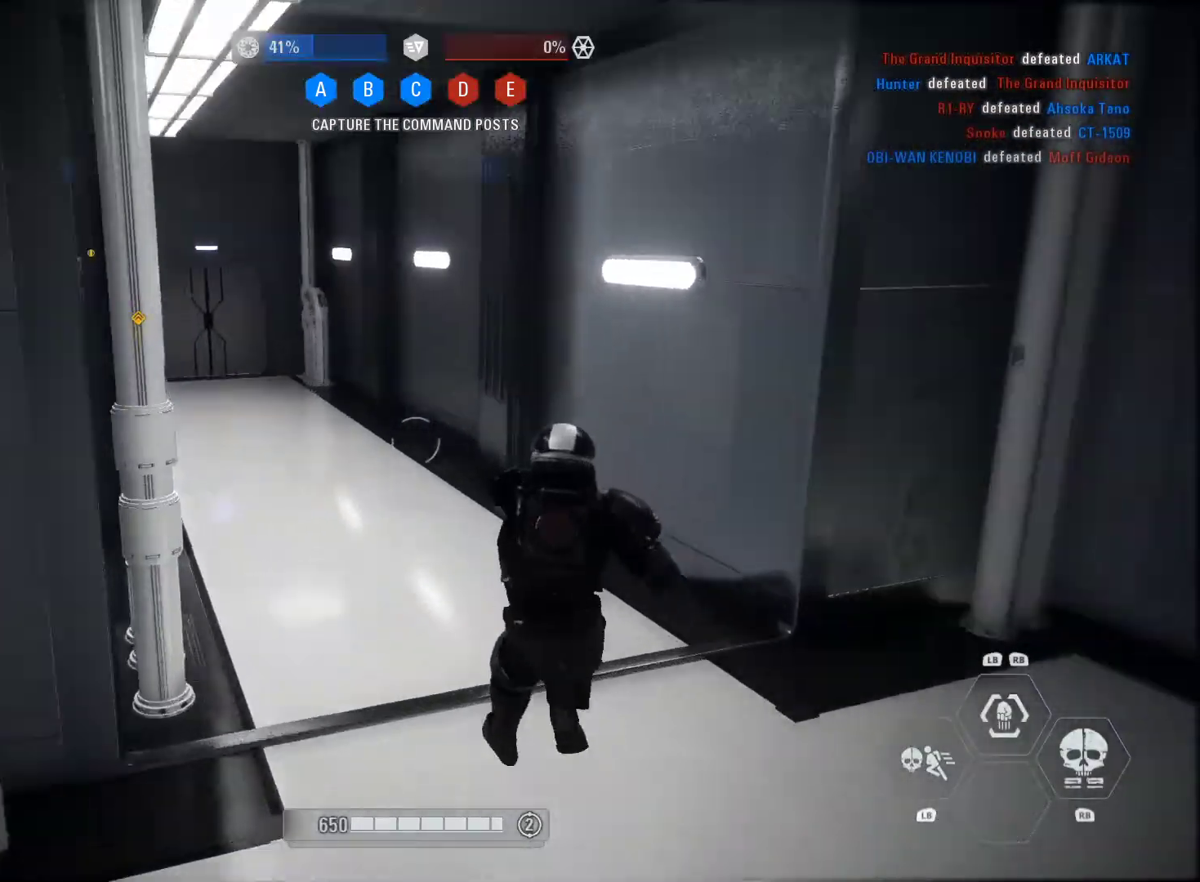
{"buttons": ["L2"], "left_stick": "up", "right_stick": "center", "events": [[433, "right_stick", "center"]]}
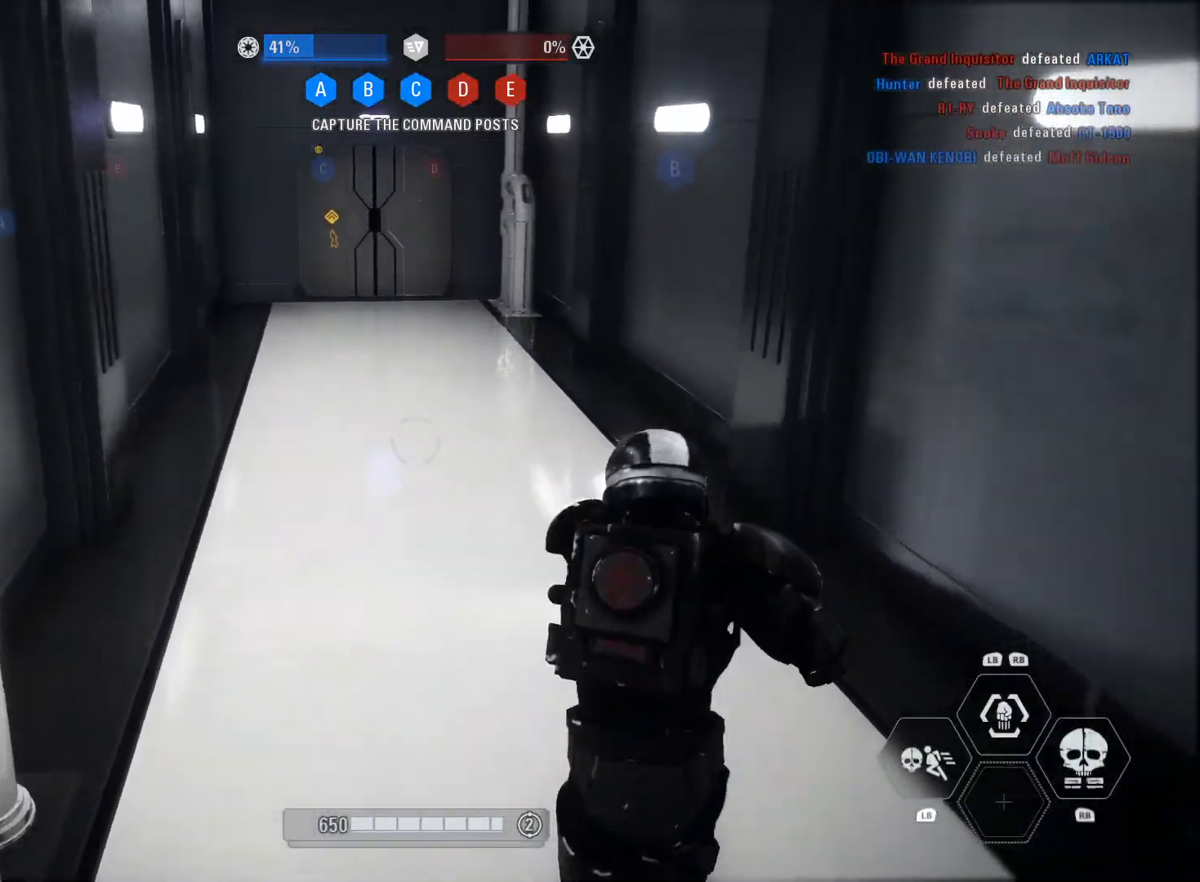
{"buttons": ["R2"], "left_stick": "up", "right_stick": "center", "events": [[117, "L2", "up"], [150, "R2", "down"]]}
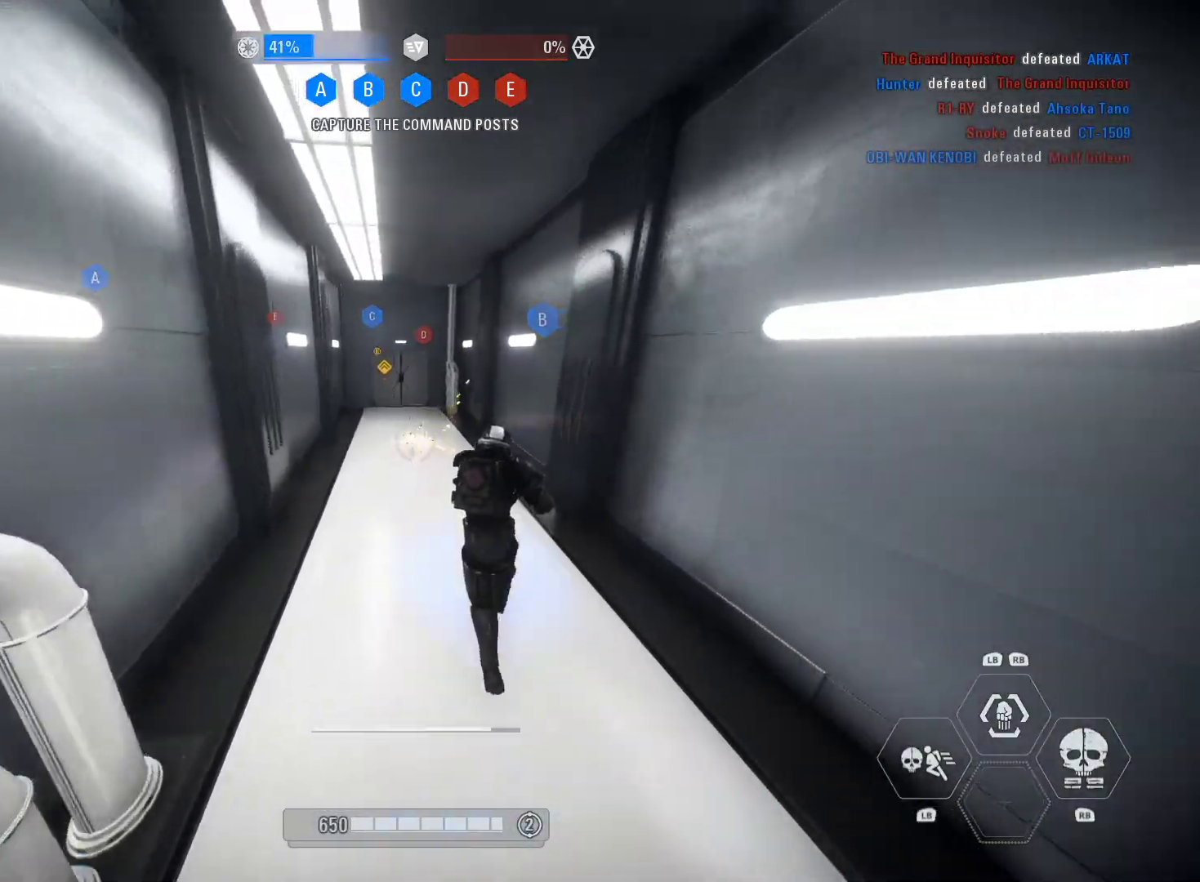
{"buttons": ["X"], "left_stick": "up", "right_stick": "center", "events": [[300, "R2", "up"], [417, "X", "down"]]}
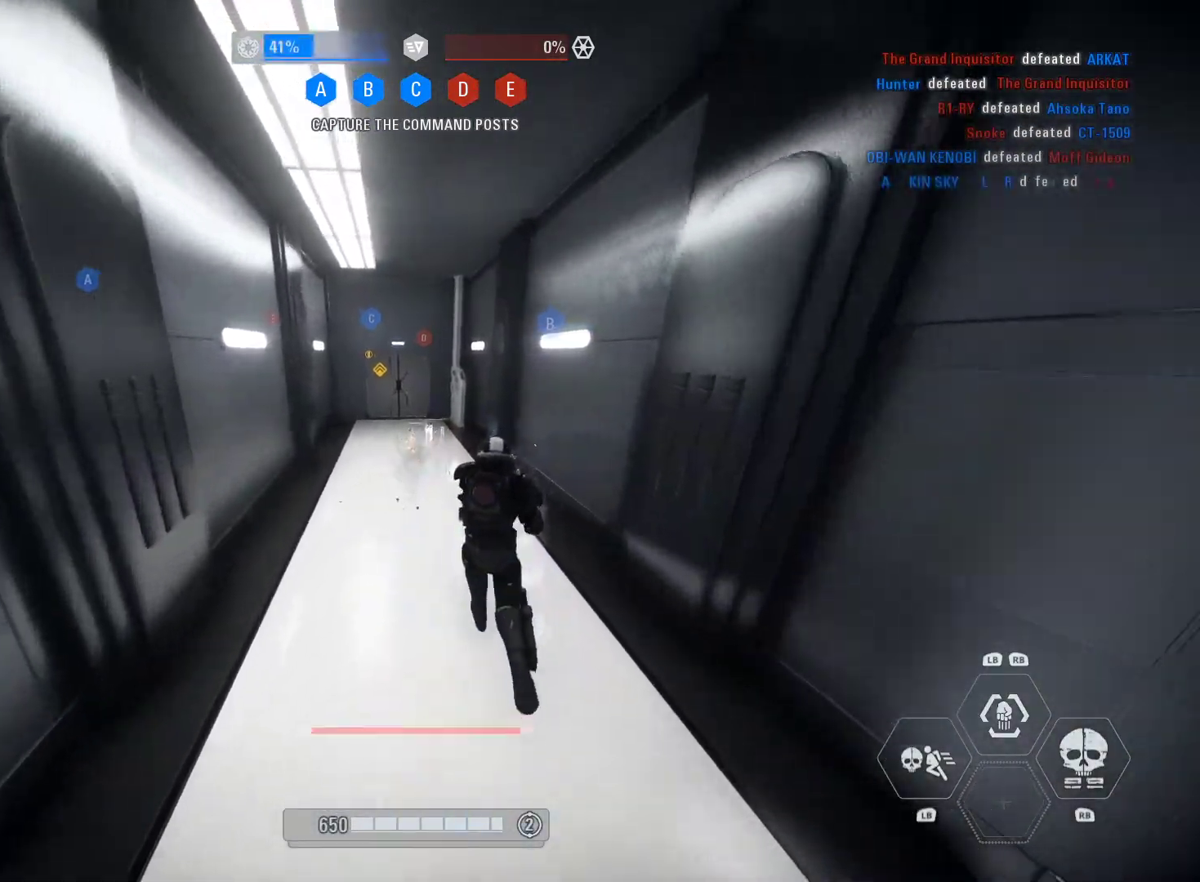
{"buttons": [], "left_stick": "up", "right_stick": "down", "events": [[83, "L3", "down"], [83, "X", "up"], [233, "L3", "up"], [267, "right_stick", "down"]]}
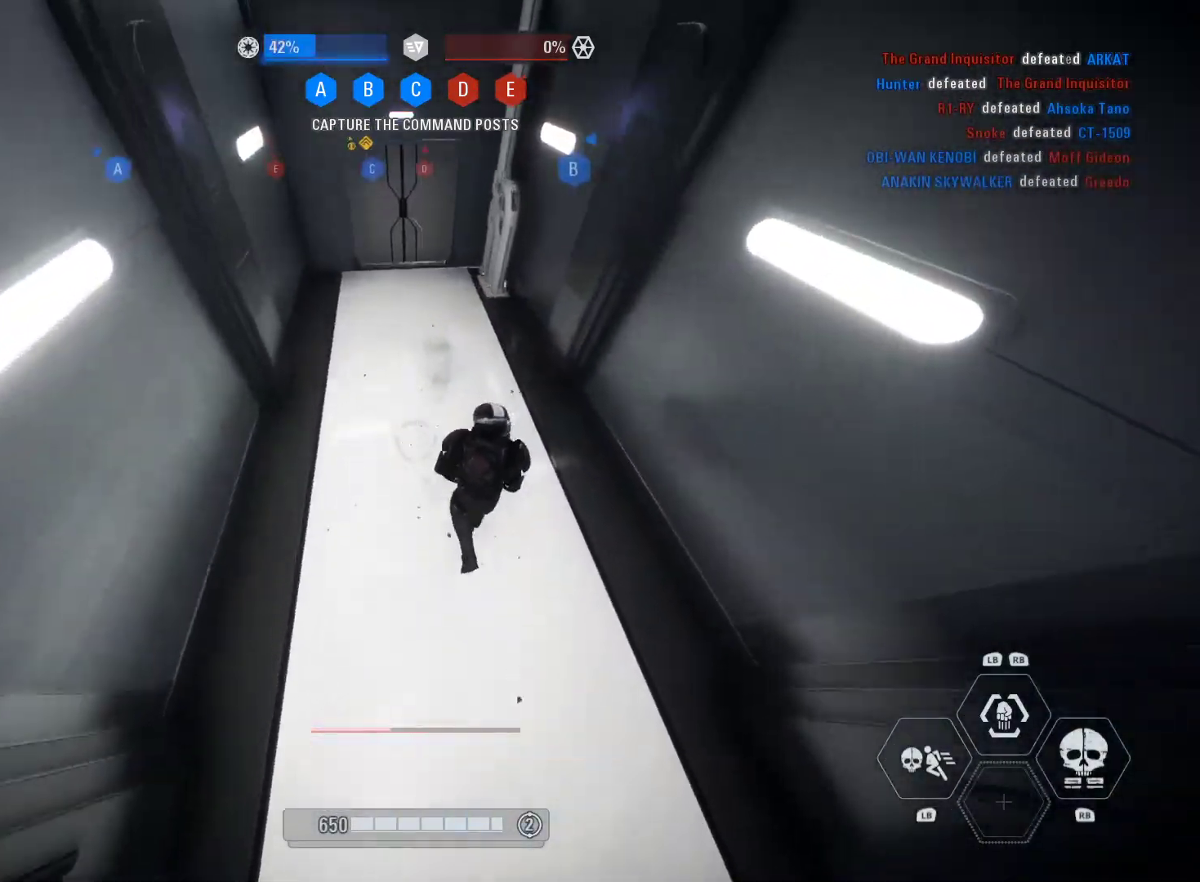
{"buttons": [], "left_stick": "up", "right_stick": "center", "events": [[17, "L1", "down"], [33, "right_stick", "center"], [117, "L1", "up"]]}
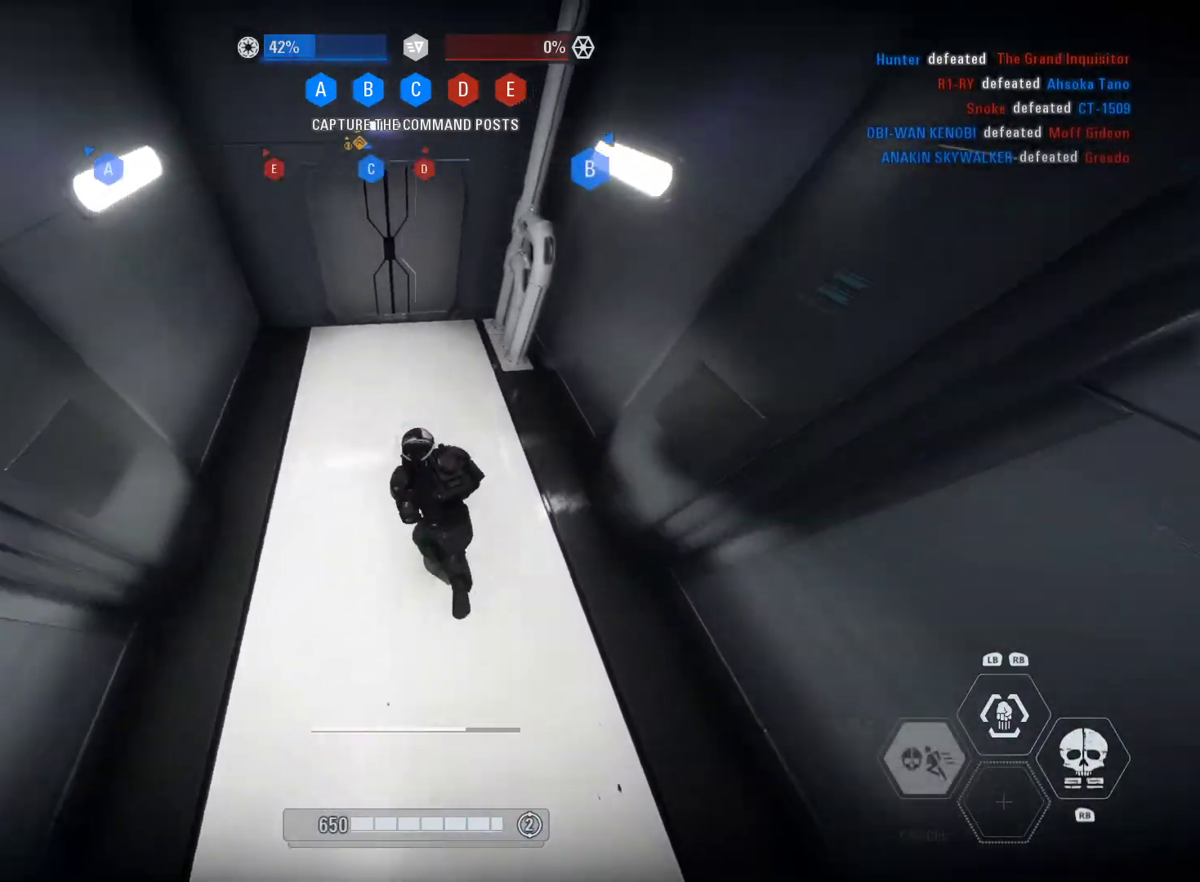
{"buttons": [], "left_stick": "up", "right_stick": "up-left", "events": [[183, "right_stick", "up"], [350, "right_stick", "up-left"]]}
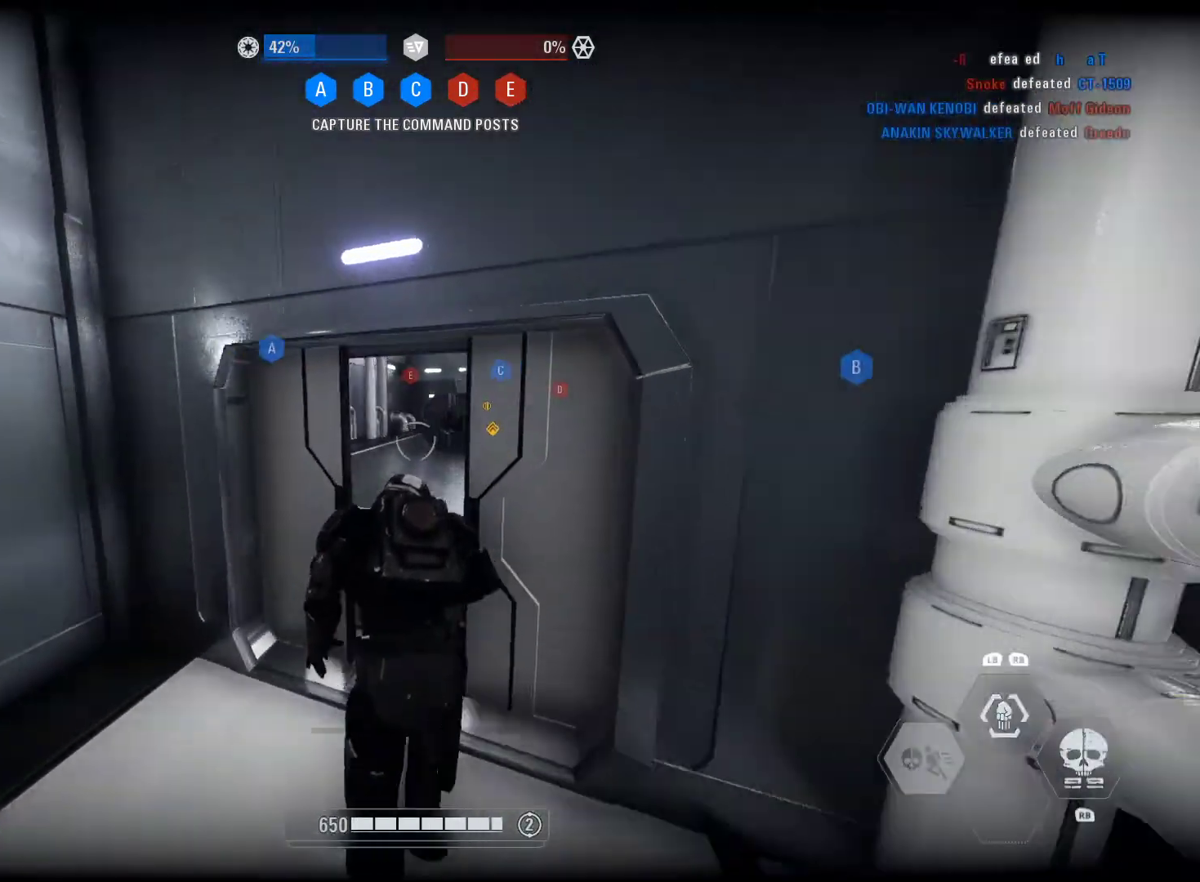
{"buttons": [], "left_stick": "up", "right_stick": "center", "events": [[67, "right_stick", "center"], [167, "right_stick", "right"], [433, "right_stick", "center"]]}
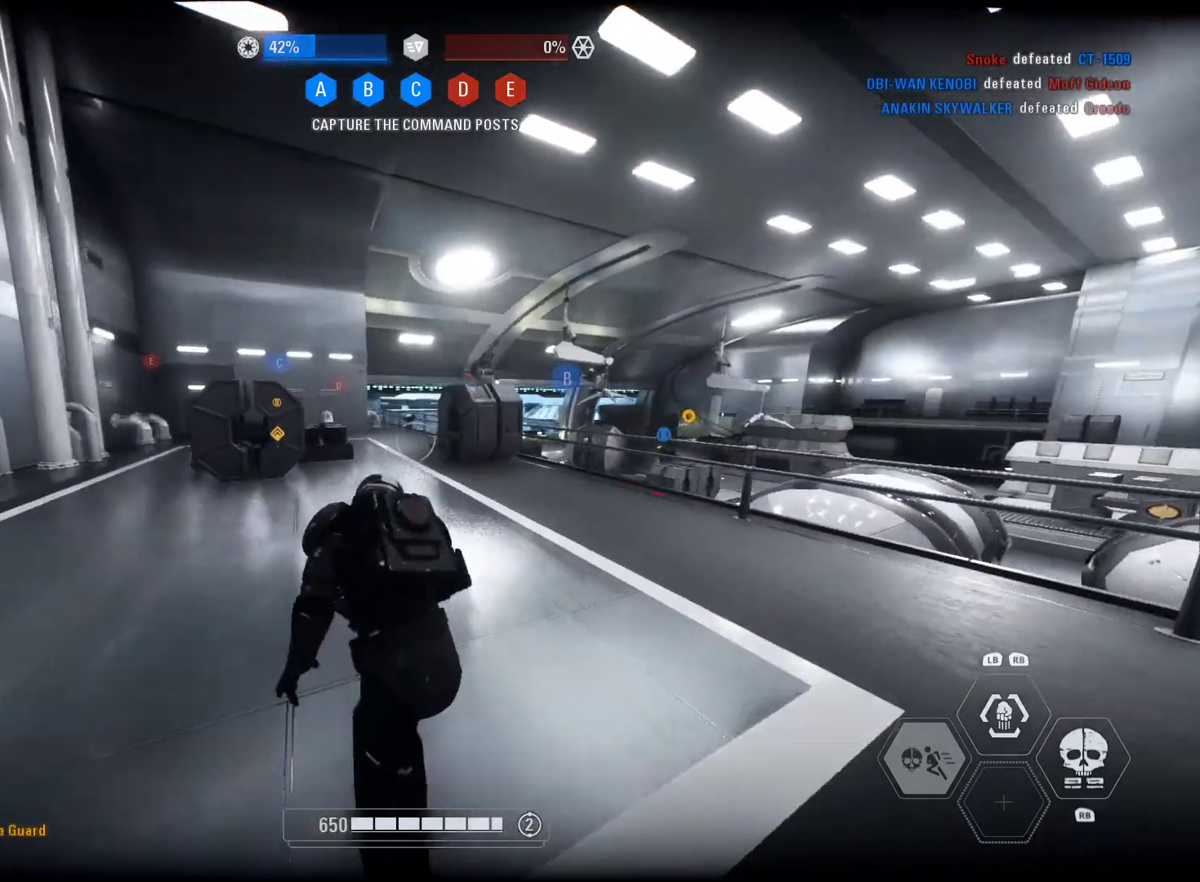
{"buttons": [], "left_stick": "up", "right_stick": "right", "events": [[33, "right_stick", "left"], [200, "right_stick", "right"]]}
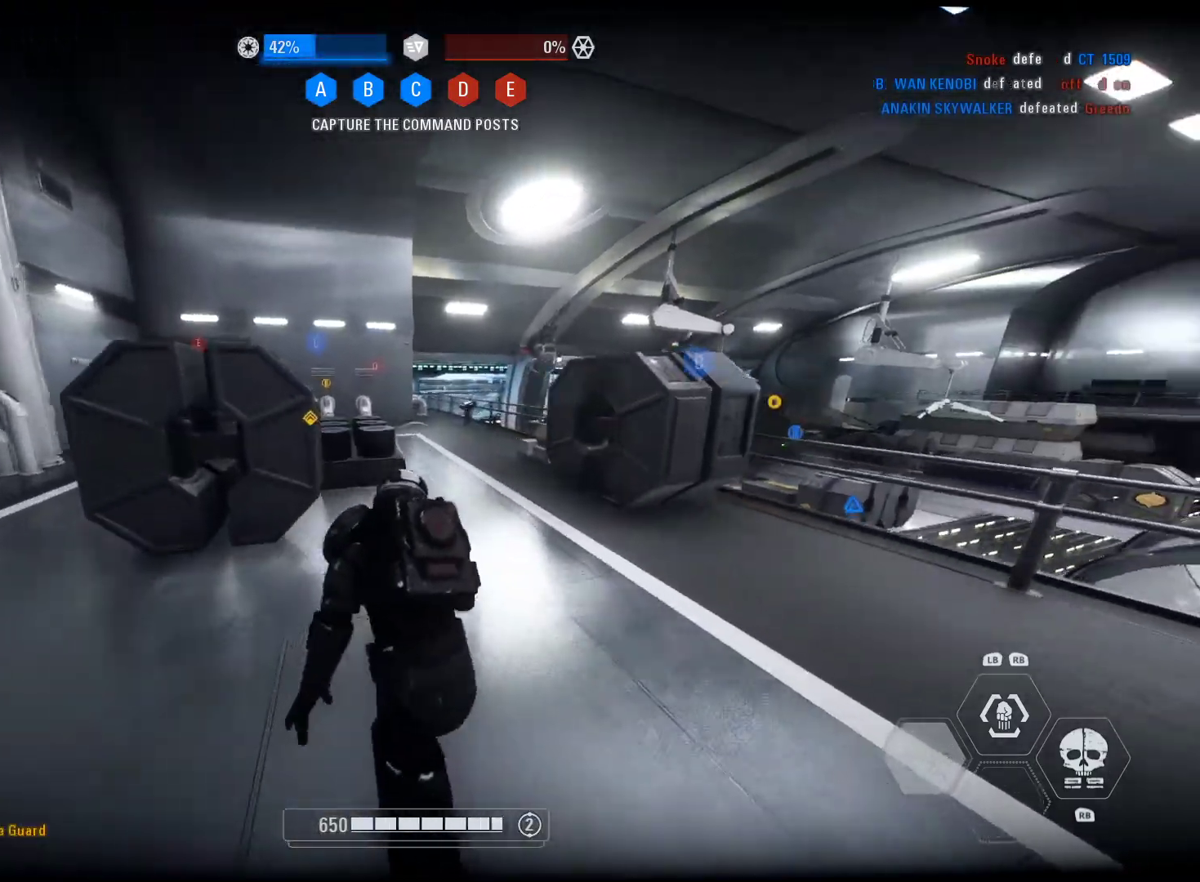
{"buttons": [], "left_stick": "up", "right_stick": "center", "events": [[233, "right_stick", "center"]]}
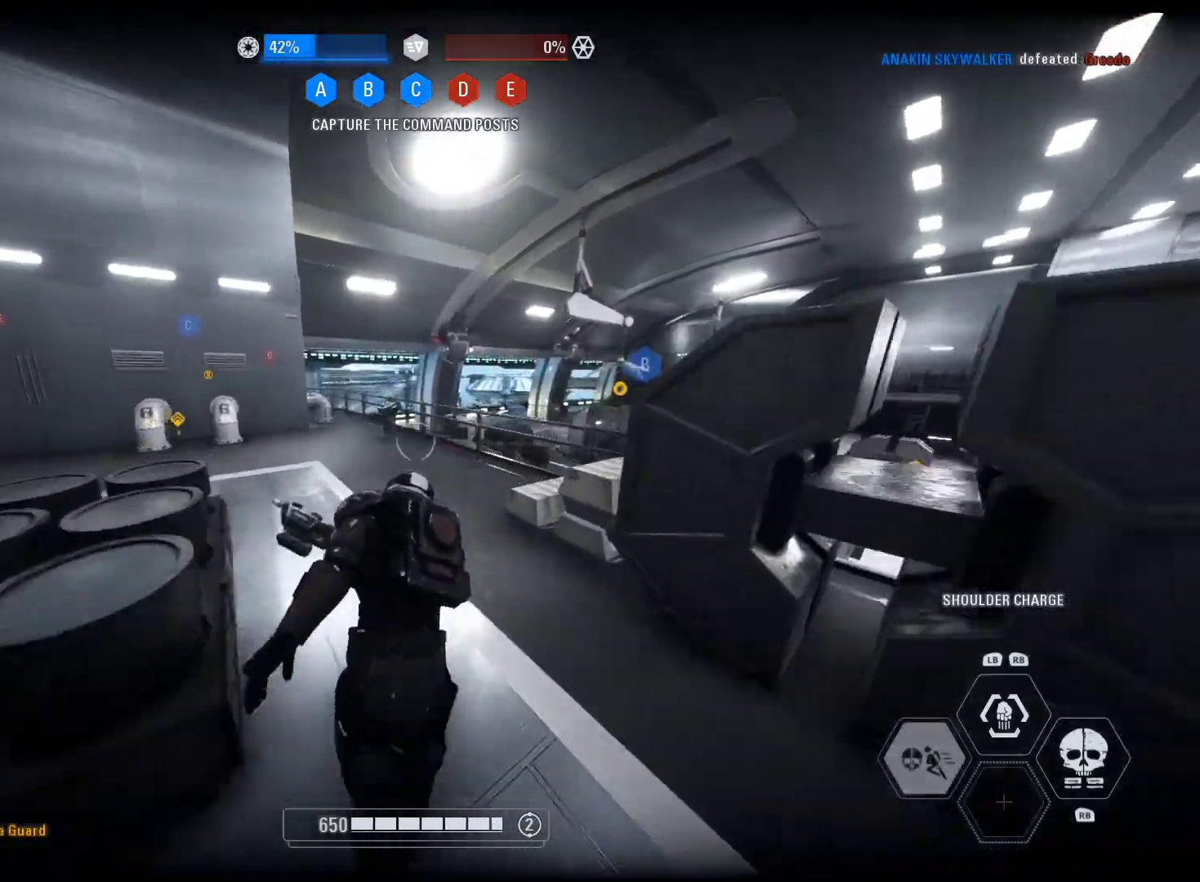
{"buttons": [], "left_stick": "up", "right_stick": "right", "events": [[17, "right_stick", "left"], [317, "right_stick", "center"], [417, "right_stick", "right"]]}
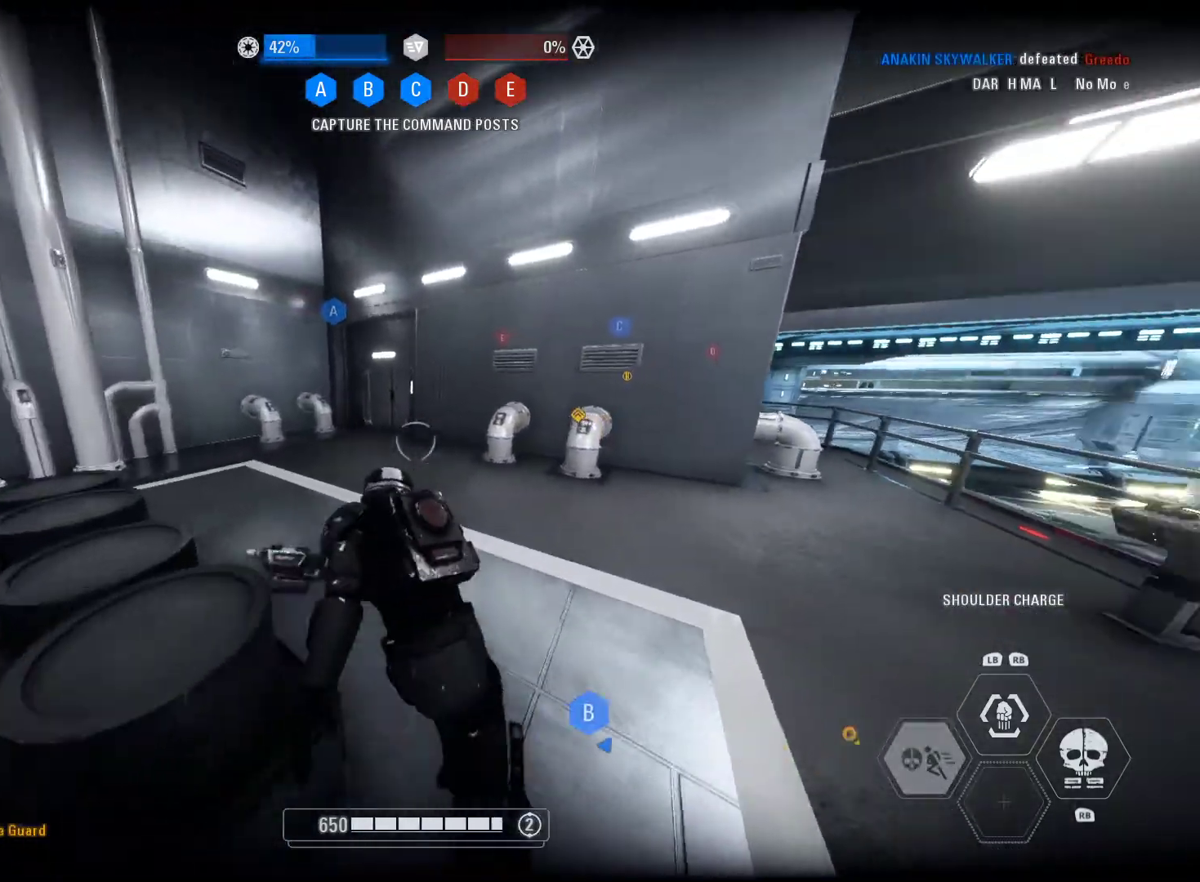
{"buttons": [], "left_stick": "up", "right_stick": "center", "events": [[50, "right_stick", "center"], [150, "right_stick", "left"], [267, "right_stick", "center"]]}
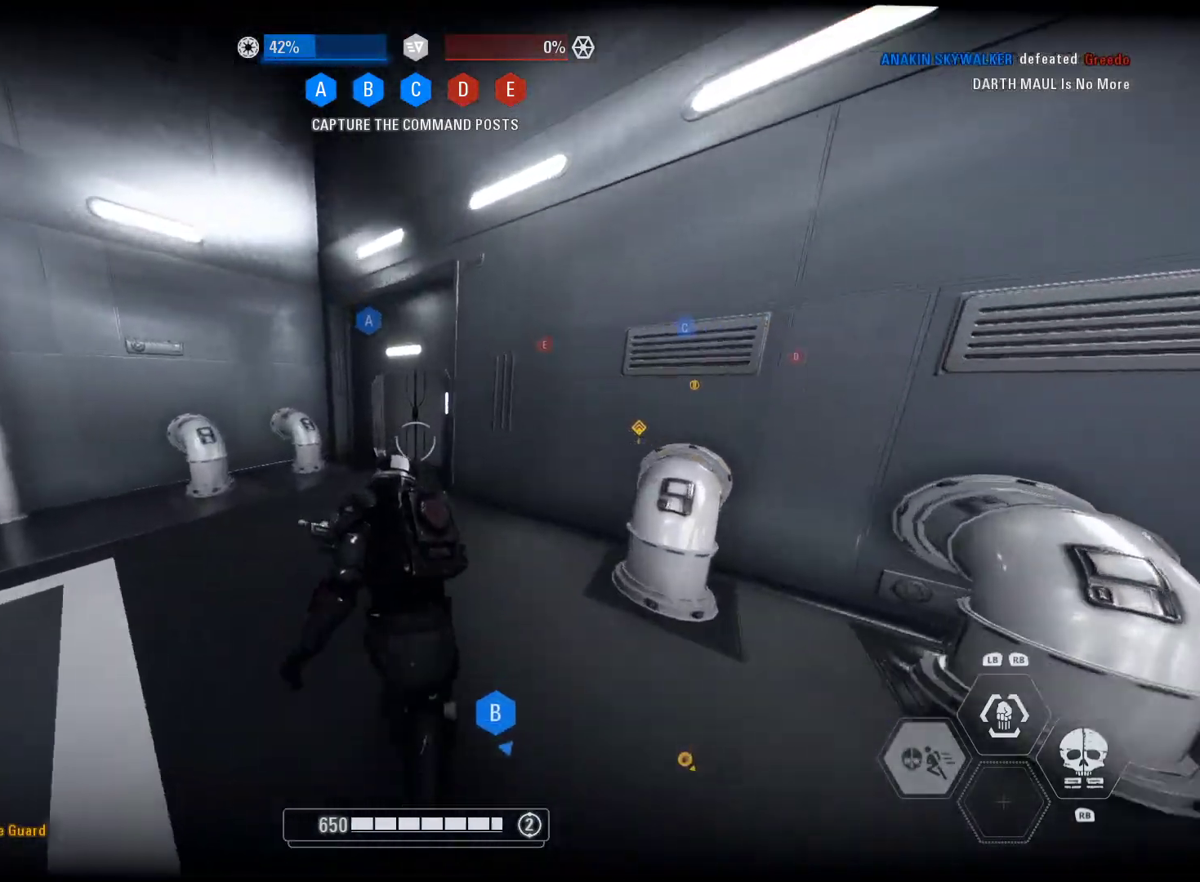
{"buttons": [], "left_stick": "up", "right_stick": "center", "events": []}
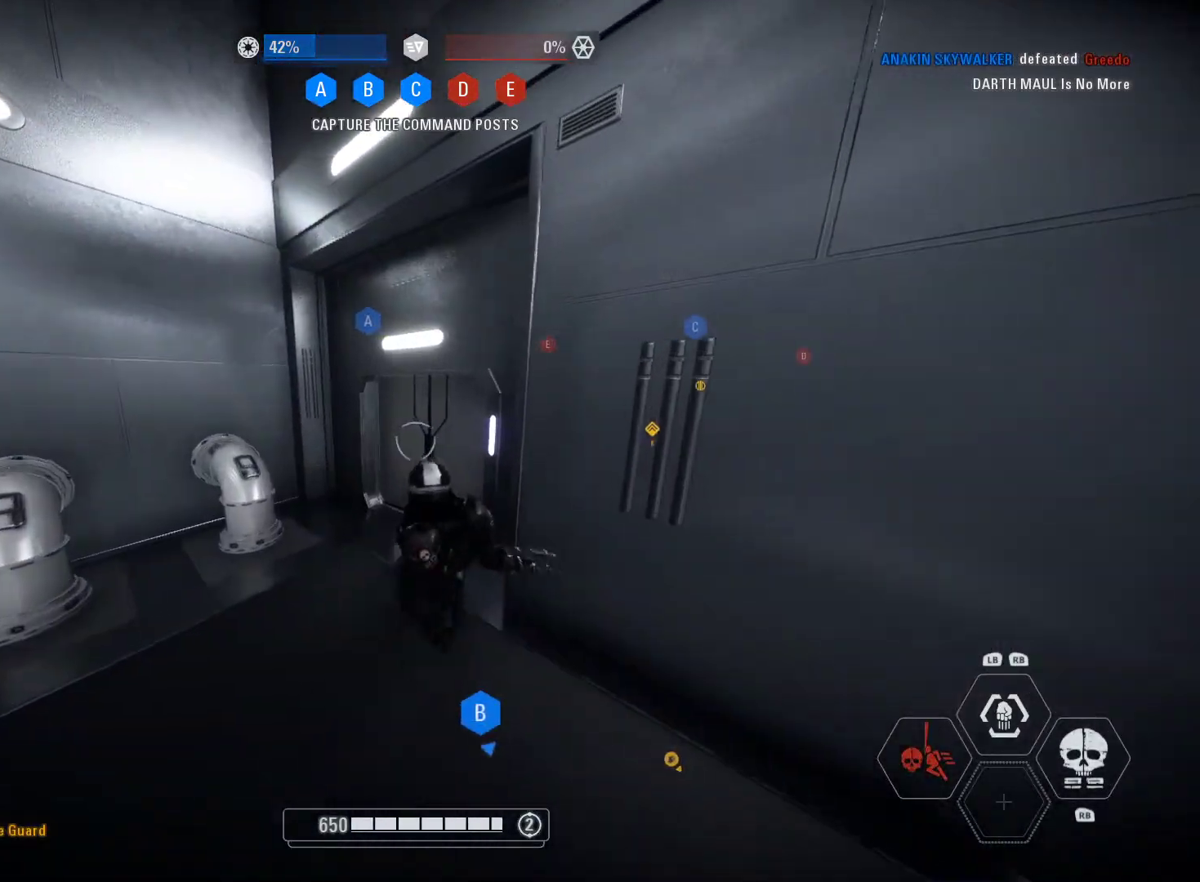
{"buttons": ["L3"], "left_stick": "up", "right_stick": "right", "events": [[100, "L3", "down"], [100, "right_stick", "right"]]}
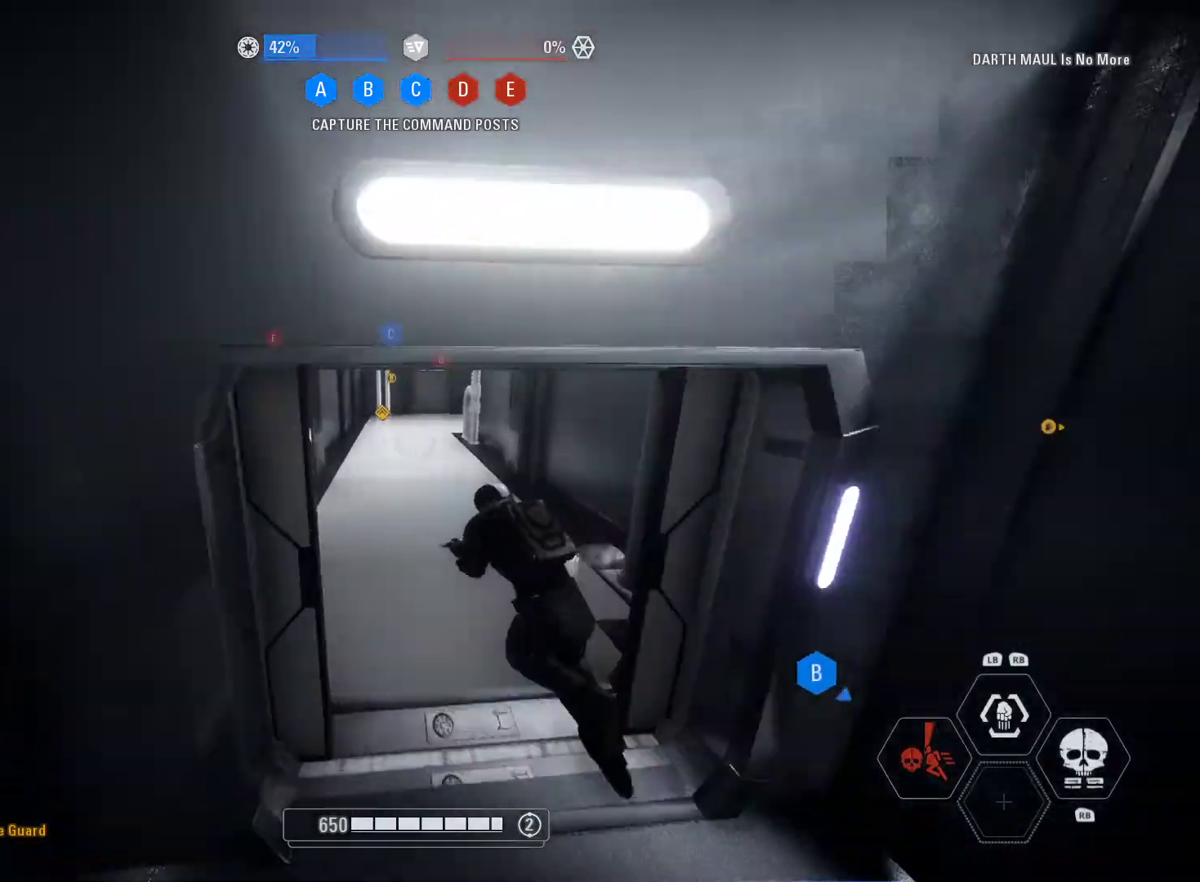
{"buttons": ["L3"], "left_stick": "up", "right_stick": "center", "events": [[283, "right_stick", "left"], [417, "right_stick", "center"]]}
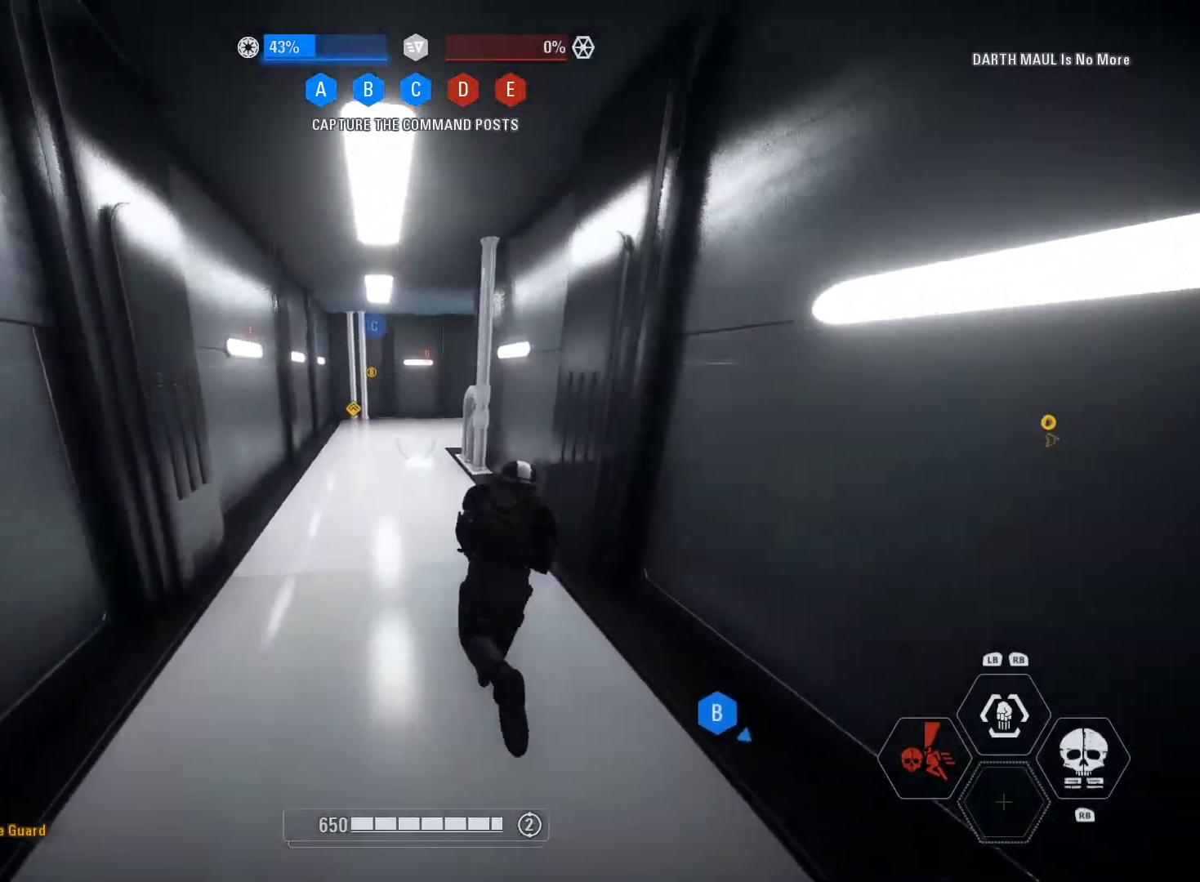
{"buttons": ["L3"], "left_stick": "up", "right_stick": "center", "events": [[117, "R1", "down"], [167, "L1", "down"], [250, "R1", "up"], [300, "L1", "up"]]}
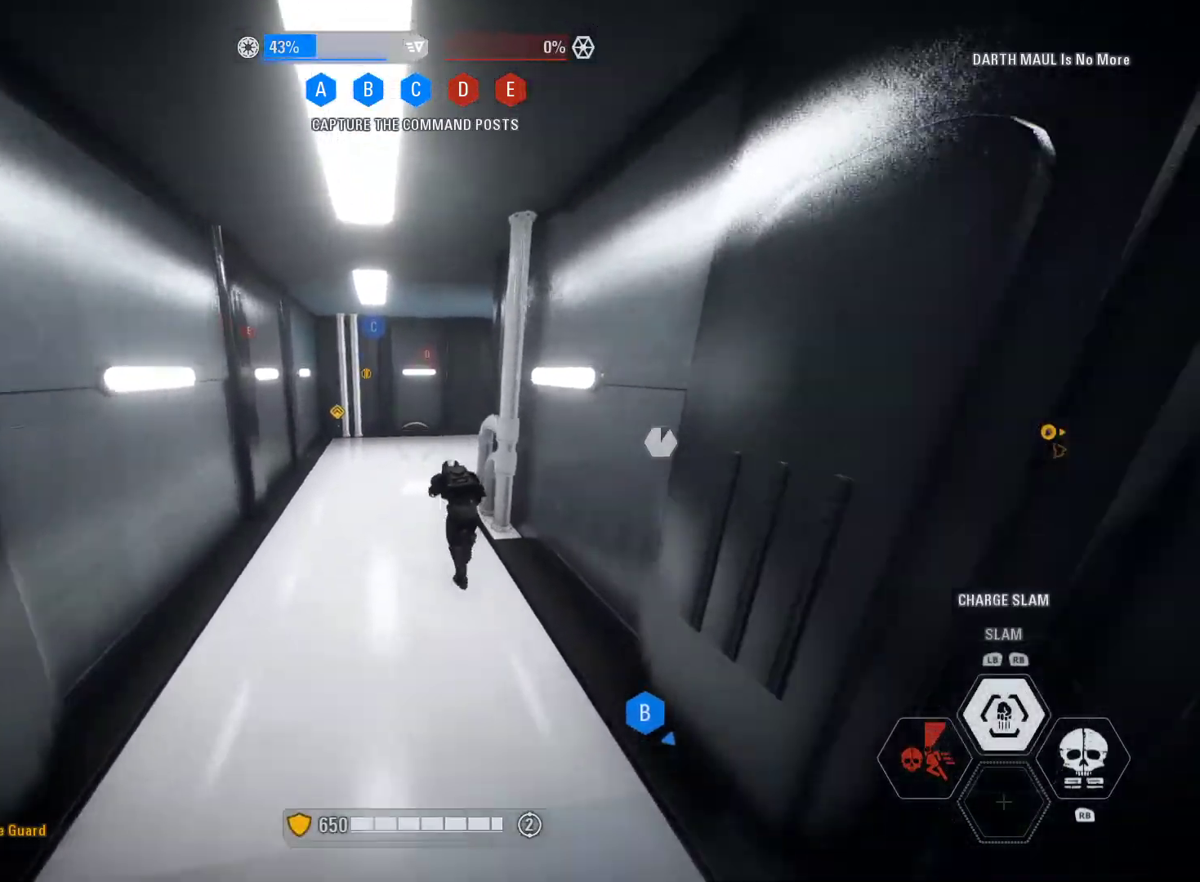
{"buttons": ["L3"], "left_stick": "up", "right_stick": "center", "events": [[283, "right_stick", "right"], [483, "right_stick", "center"]]}
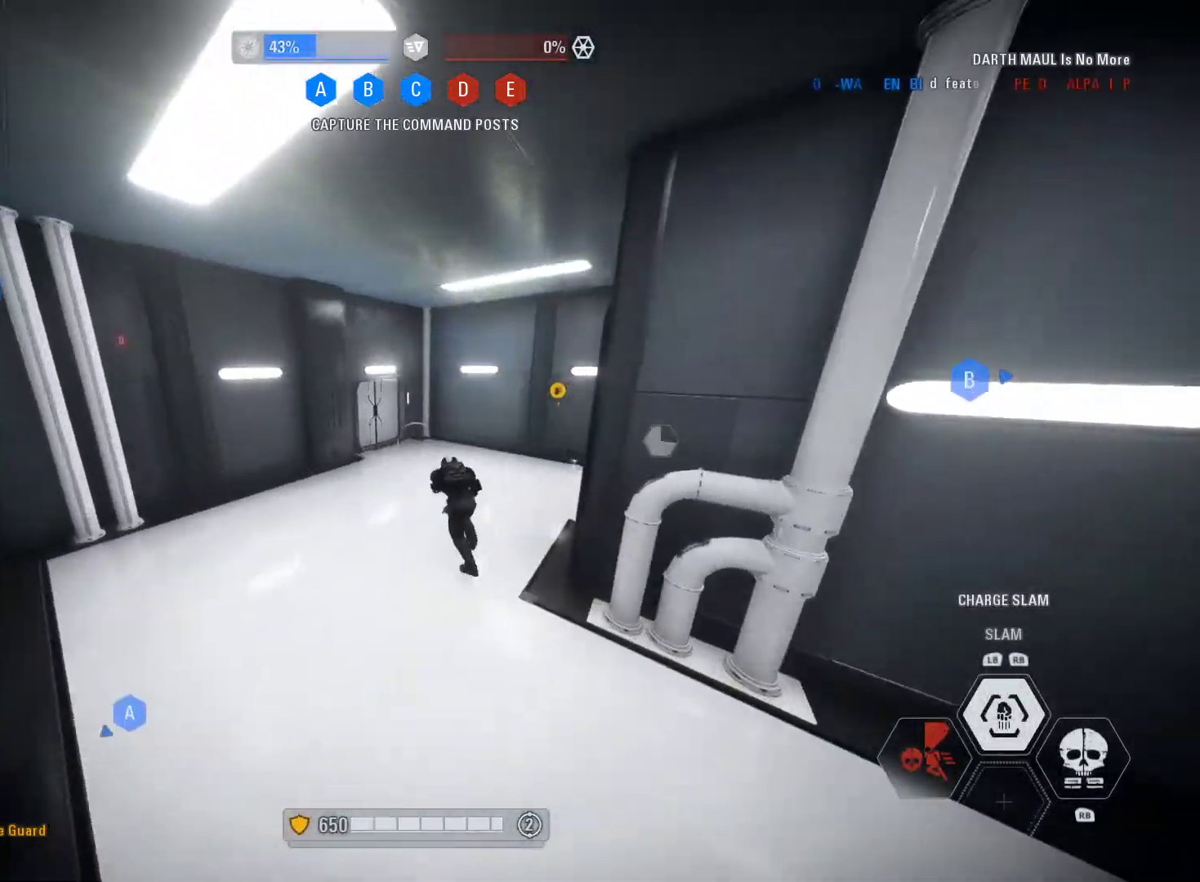
{"buttons": ["L3"], "left_stick": "up", "right_stick": "left", "events": [[200, "right_stick", "left"]]}
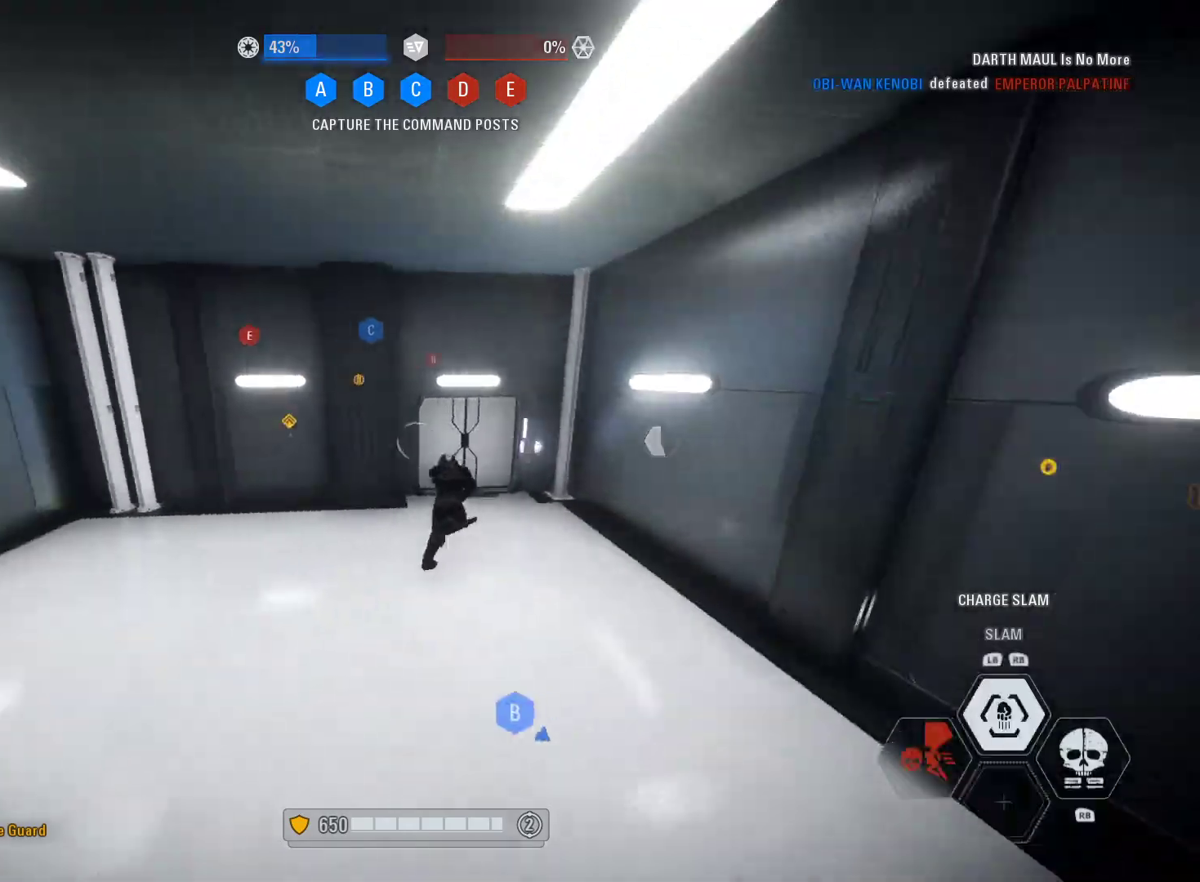
{"buttons": [], "left_stick": "up", "right_stick": "center", "events": [[167, "L3", "up"], [167, "right_stick", "center"], [250, "right_stick", "right"], [367, "right_stick", "center"]]}
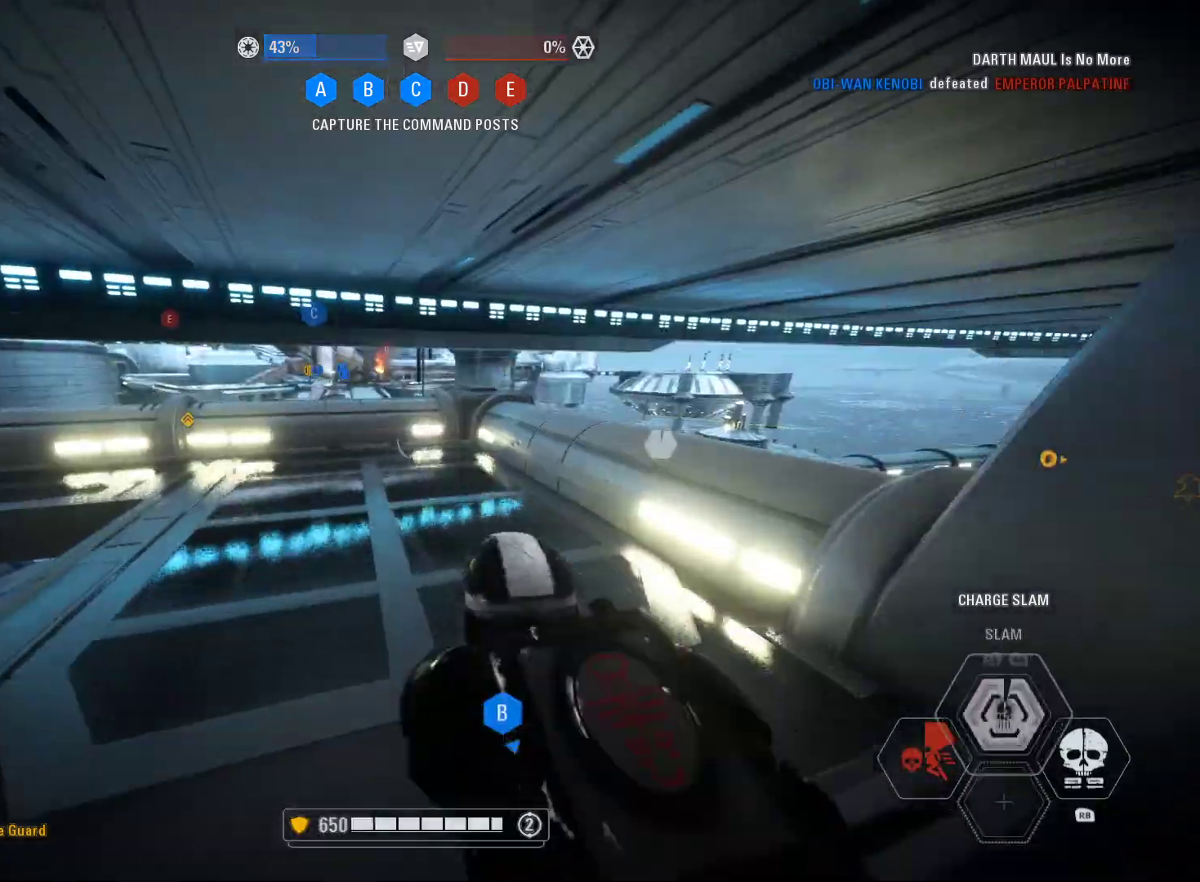
{"buttons": [], "left_stick": "up", "right_stick": "left", "events": [[17, "L3", "down"], [100, "R2", "down"], [167, "right_stick", "left"], [283, "R2", "up"], [317, "L3", "up"]]}
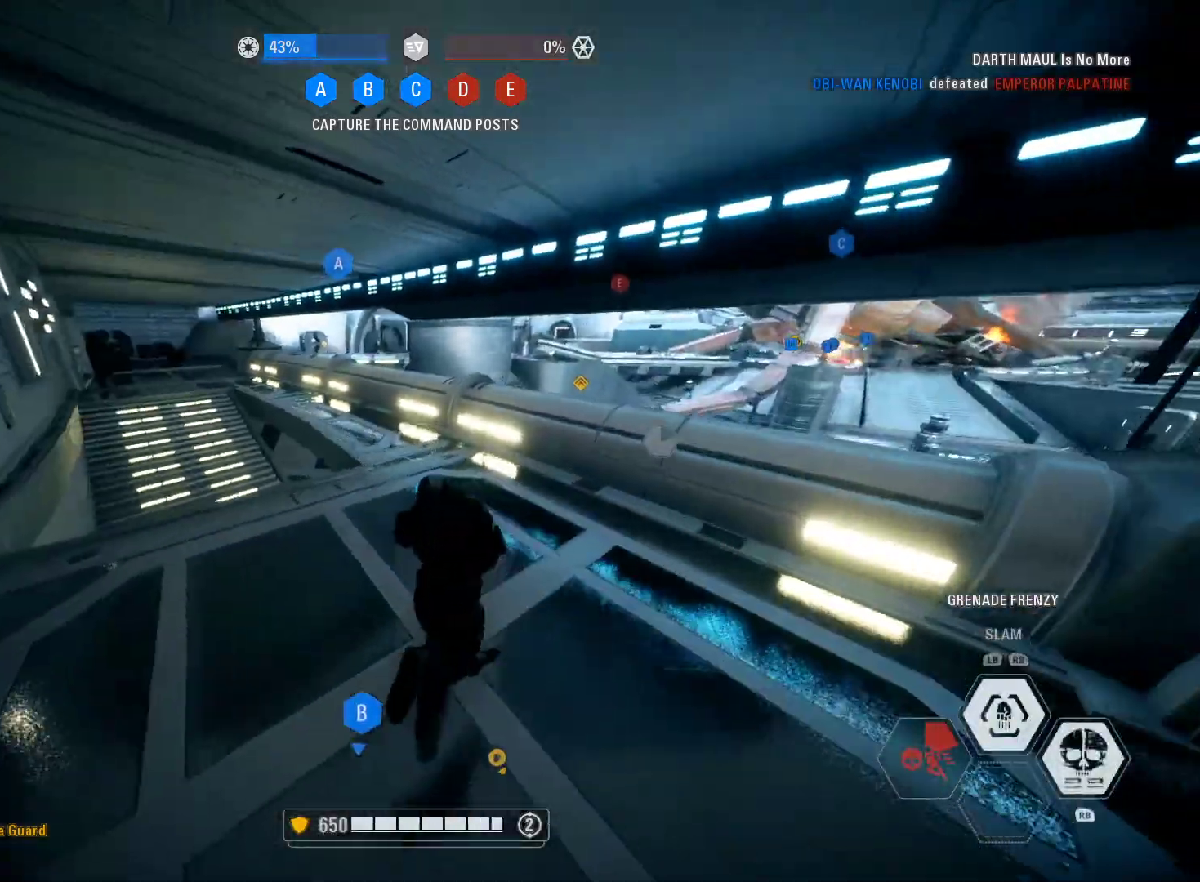
{"buttons": ["R2"], "left_stick": "up", "right_stick": "center", "events": [[383, "R2", "down"], [417, "right_stick", "center"]]}
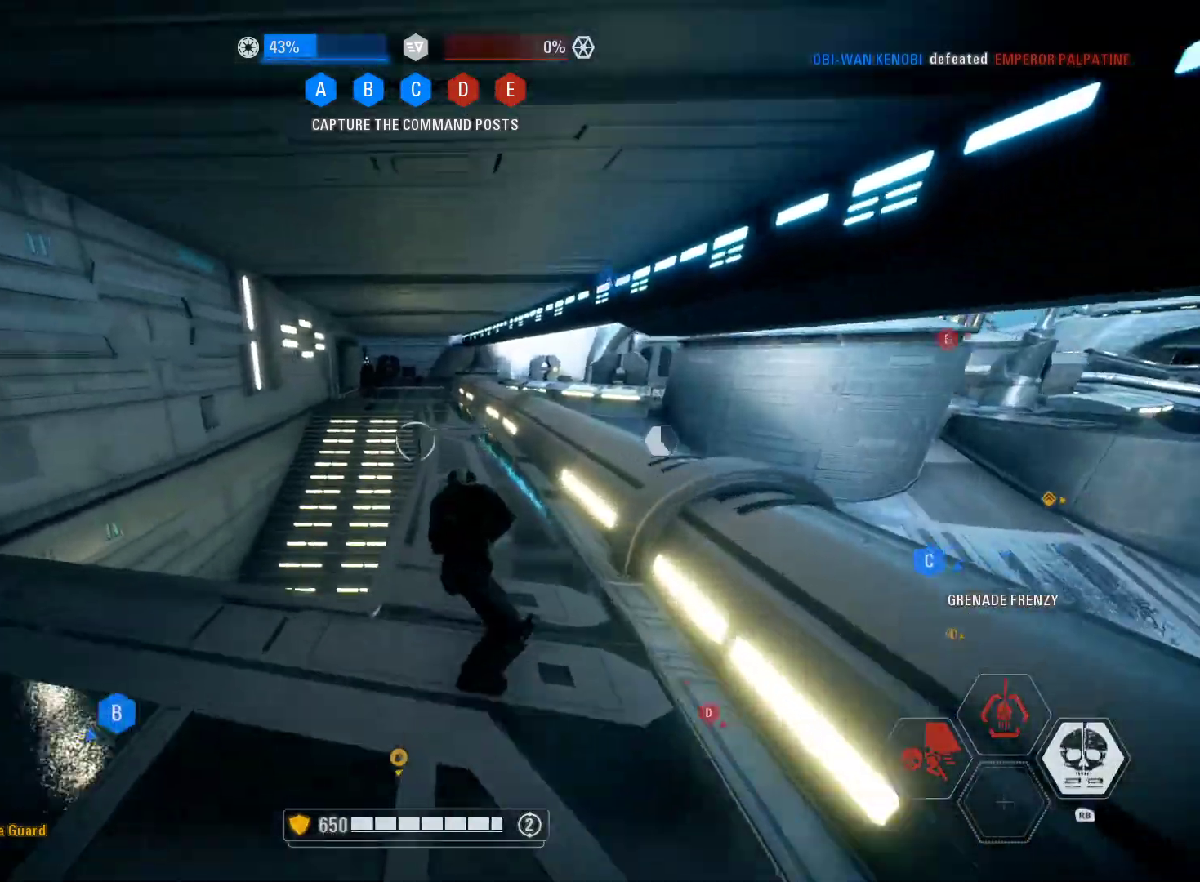
{"buttons": ["L3"], "left_stick": "up", "right_stick": "right", "events": [[67, "R2", "up"], [250, "L3", "down"], [367, "right_stick", "right"]]}
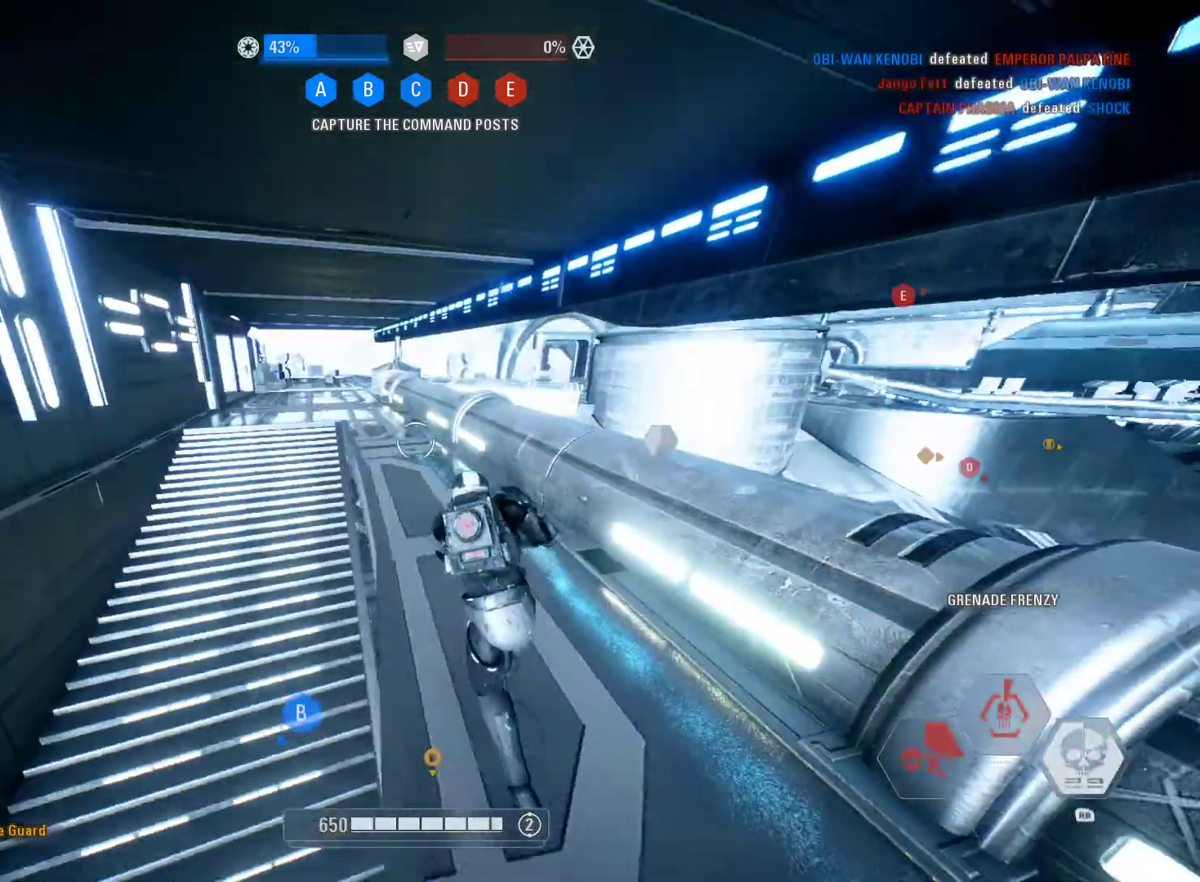
{"buttons": ["L3"], "left_stick": "up", "right_stick": "left", "events": [[33, "right_stick", "center"], [217, "right_stick", "left"], [350, "right_stick", "center"], [500, "right_stick", "left"]]}
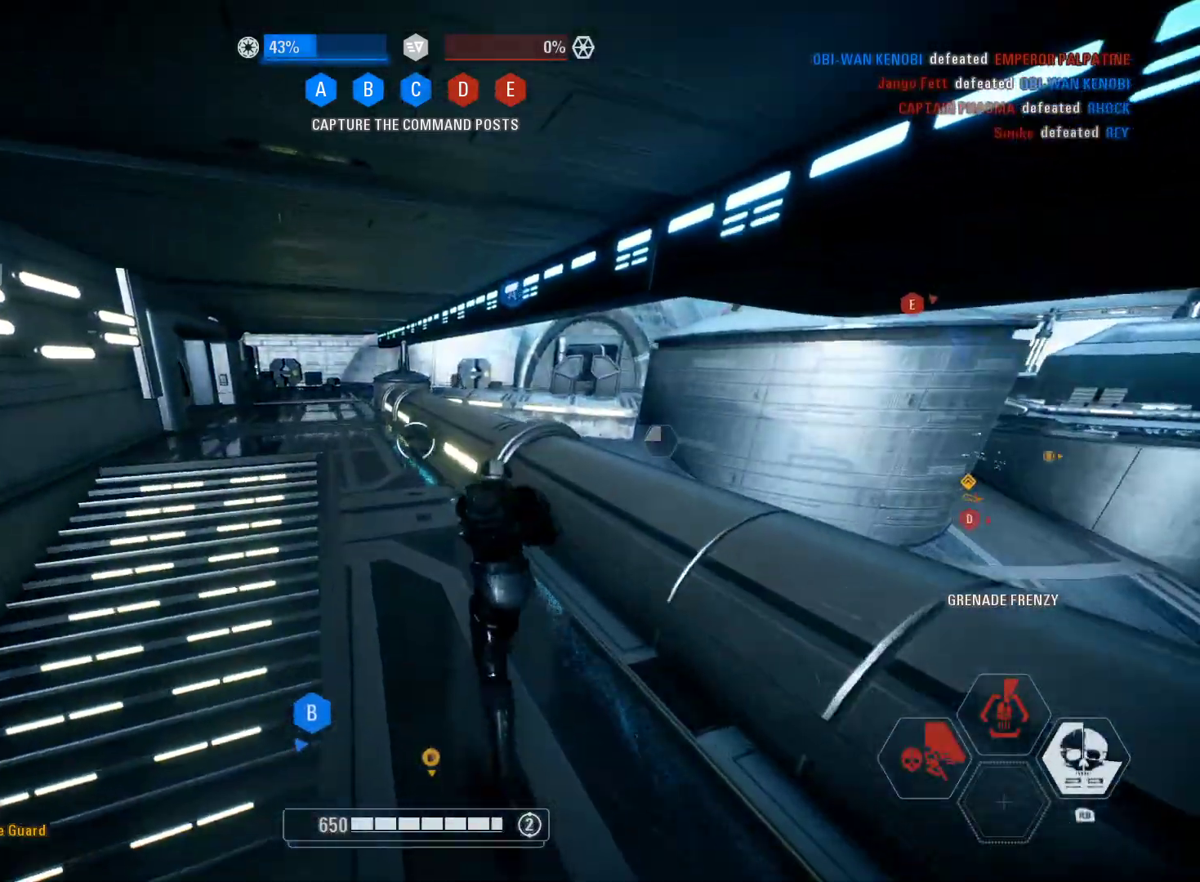
{"buttons": ["L3"], "left_stick": "up-left", "right_stick": "center", "events": [[200, "right_stick", "center"], [350, "right_stick", "right"], [483, "right_stick", "center"], [500, "left_stick", "up-left"]]}
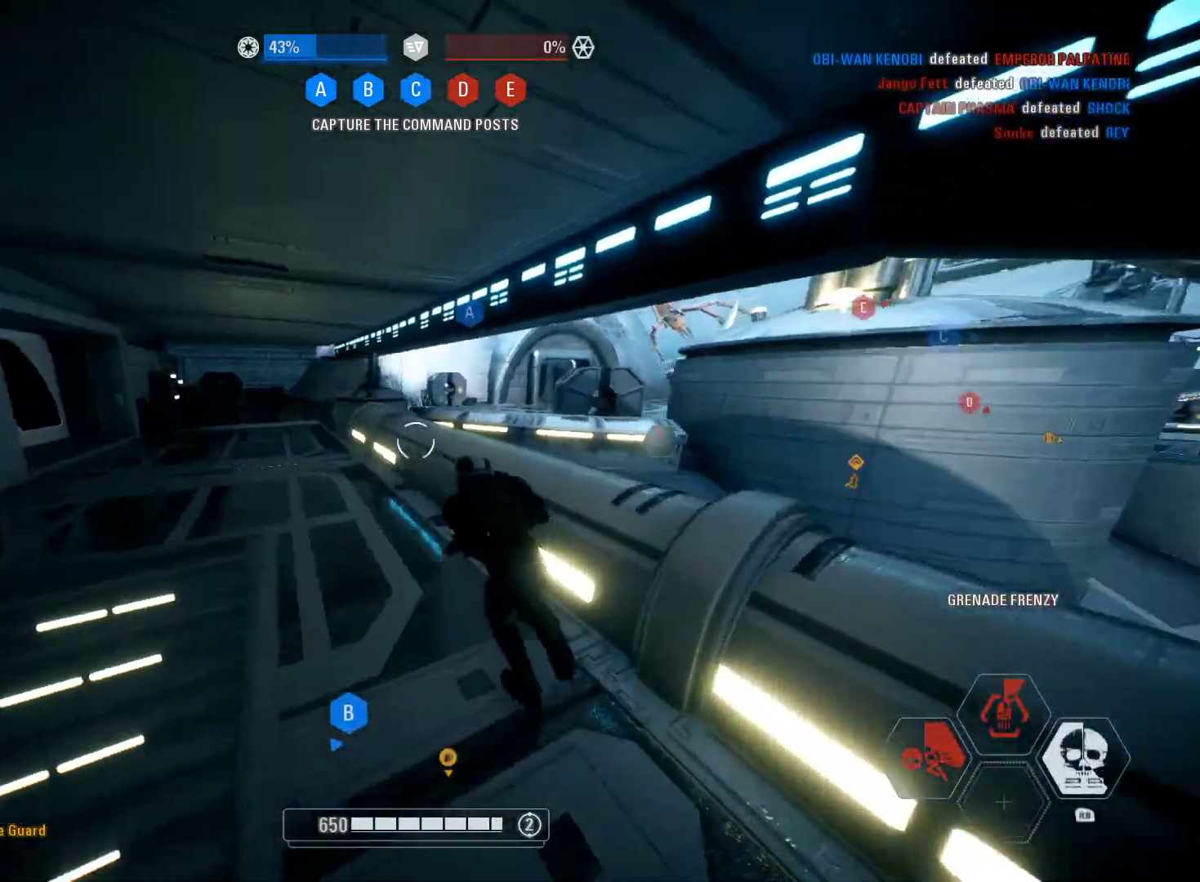
{"buttons": ["R2"], "left_stick": "up-left", "right_stick": "left", "events": [[117, "A", "down"], [233, "R2", "down"], [250, "A", "up"], [383, "L3", "up"], [383, "right_stick", "left"]]}
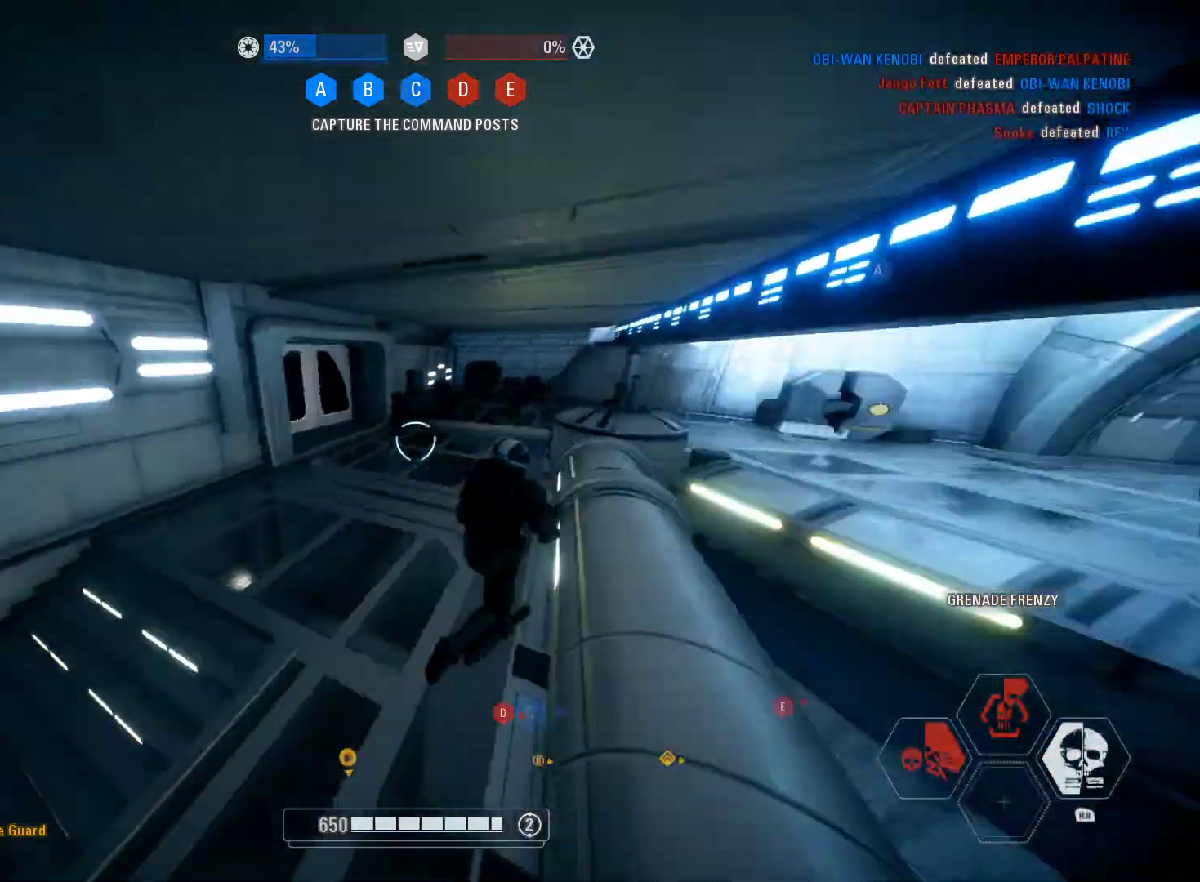
{"buttons": ["R2", "L3"], "left_stick": "up", "right_stick": "right", "events": [[17, "R2", "up"], [67, "right_stick", "center"], [150, "R2", "down"], [317, "right_stick", "right"], [333, "L3", "down"], [333, "R2", "up"], [333, "left_stick", "up"], [467, "R2", "down"]]}
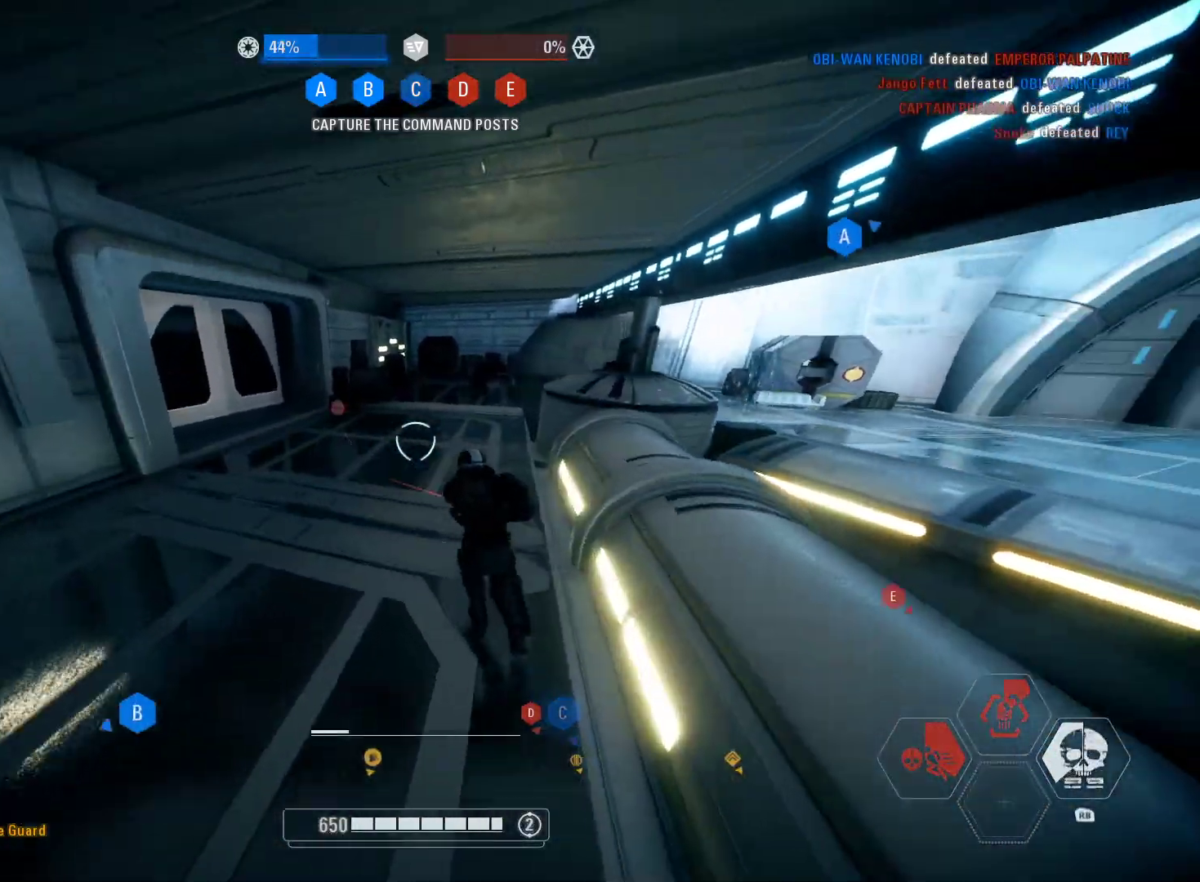
{"buttons": ["R2", "L3"], "left_stick": "up", "right_stick": "right", "events": [[200, "right_stick", "center"], [300, "right_stick", "right"]]}